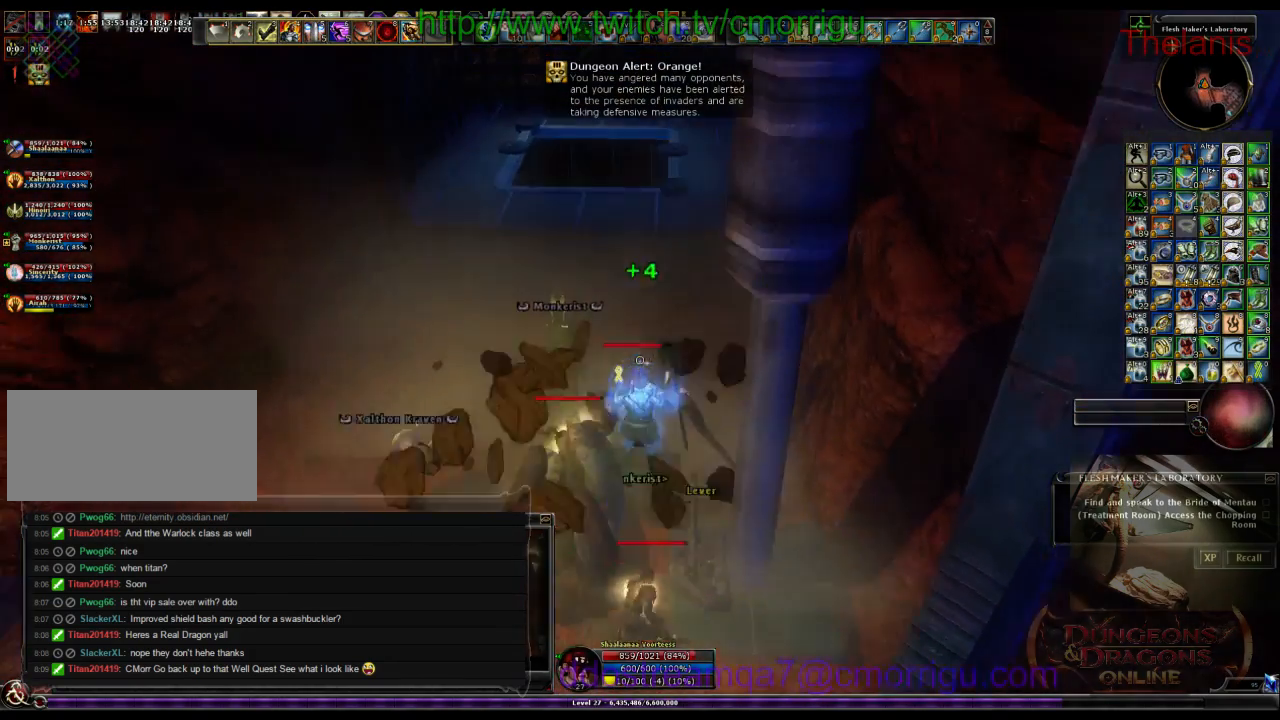
Gameplay with keyboard; each line is a JSON object with the keys held at the frame after it. "events" lists presses ("down") and releases ("up") of ".", "/", "0", "1", "2", "3", "4", "5", "6", "7", "8", "9", "a", "b", "backslash", "backspace", "c", "caps_lock", "comma", "ctrl_l", "ctrl_r", "d", "e", "equals", "escape", "f", "f1", "f10", "f11", "f12", "f2", "f3", "f4", "f5", "f6", "f7", "f8", "f9", "g", "h", "i", "j", "k", "l", "lbracket", "m", "minus", "n", "o", "p", "q", "quote", "r", "rbracket", "return", "s", "semicolon", "shift_l", "shift_r", "space", "t", "tab", "tilde", "u", "v", "w", "x", "y" and "z" between this image and that frame as [ms after this image, input, new state], when the widget could be followed in between. No other keys are recorded. Mouse input is not recorded.
{"keys": ["space", "w"], "events": [[400, "a", "up"]]}
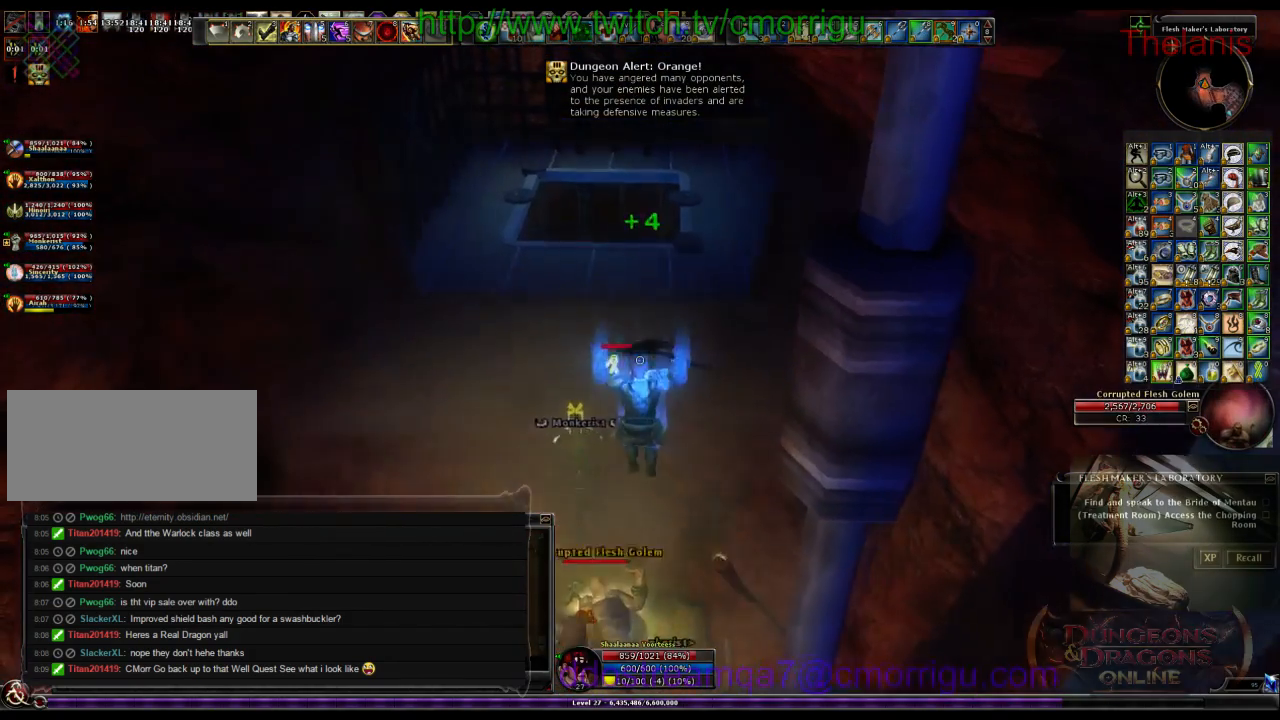
{"keys": ["w"], "events": [[200, "space", "up"]]}
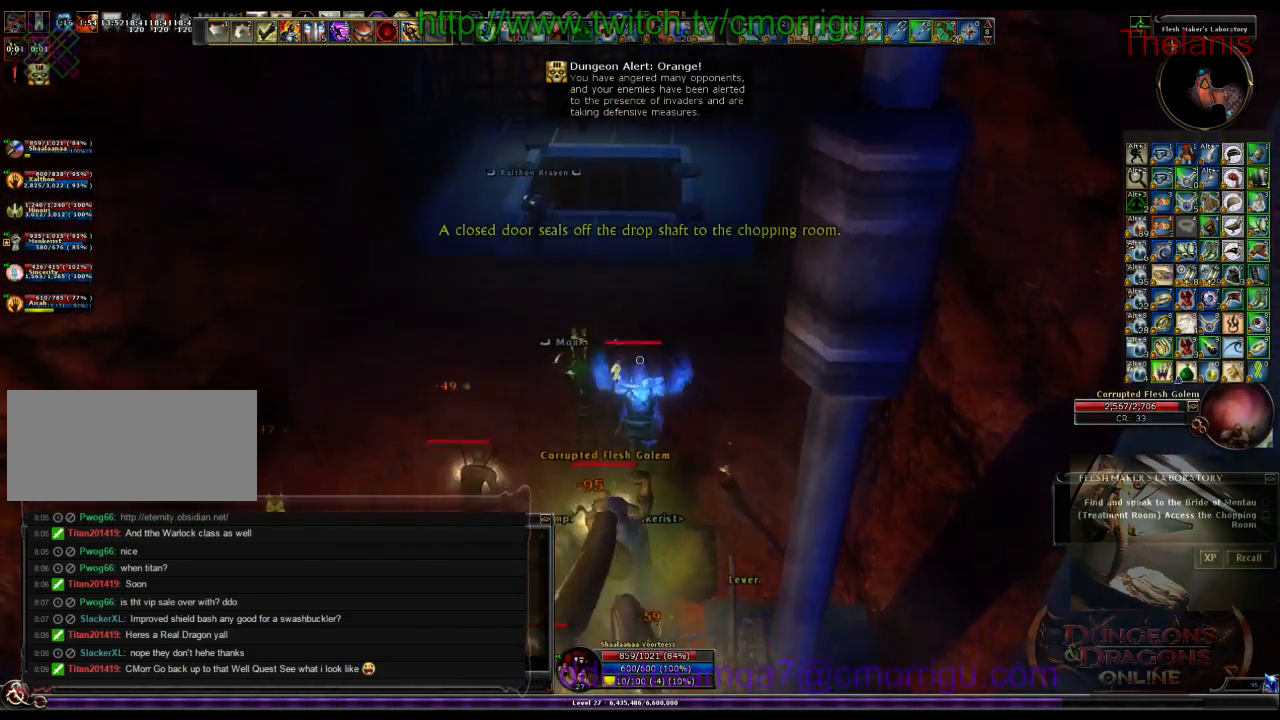
{"keys": ["w"], "events": []}
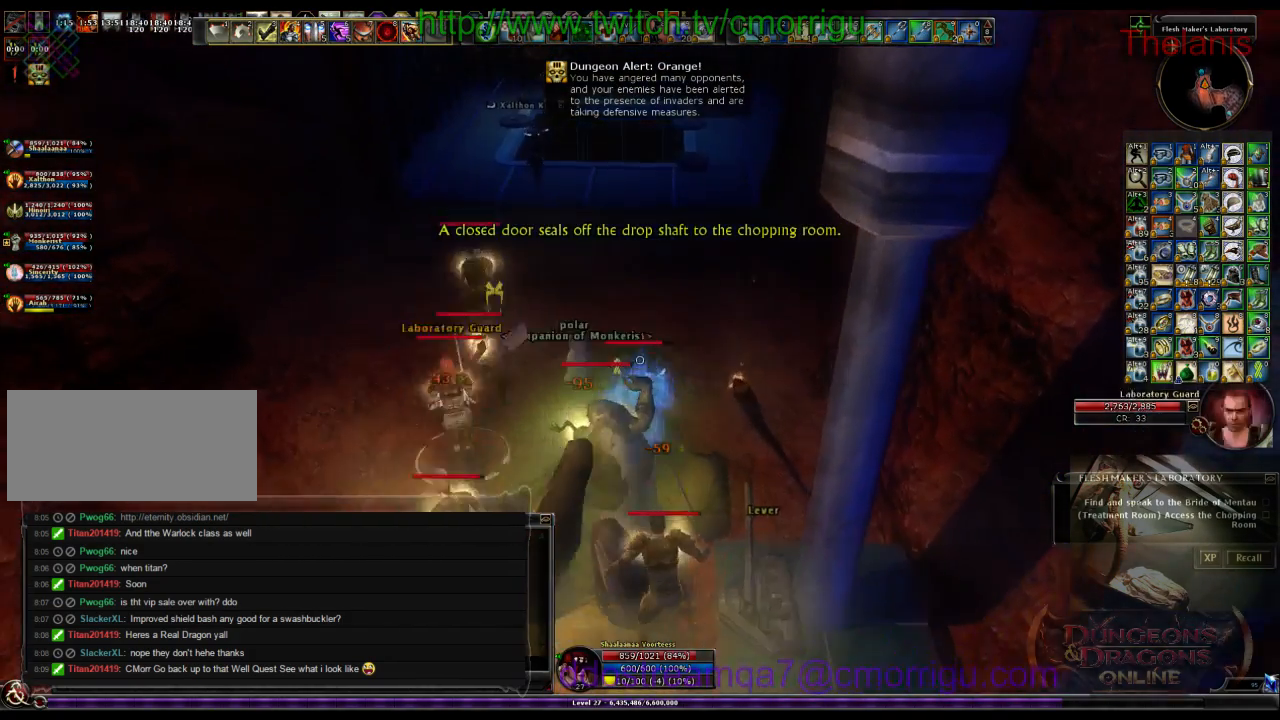
{"keys": ["w"], "events": []}
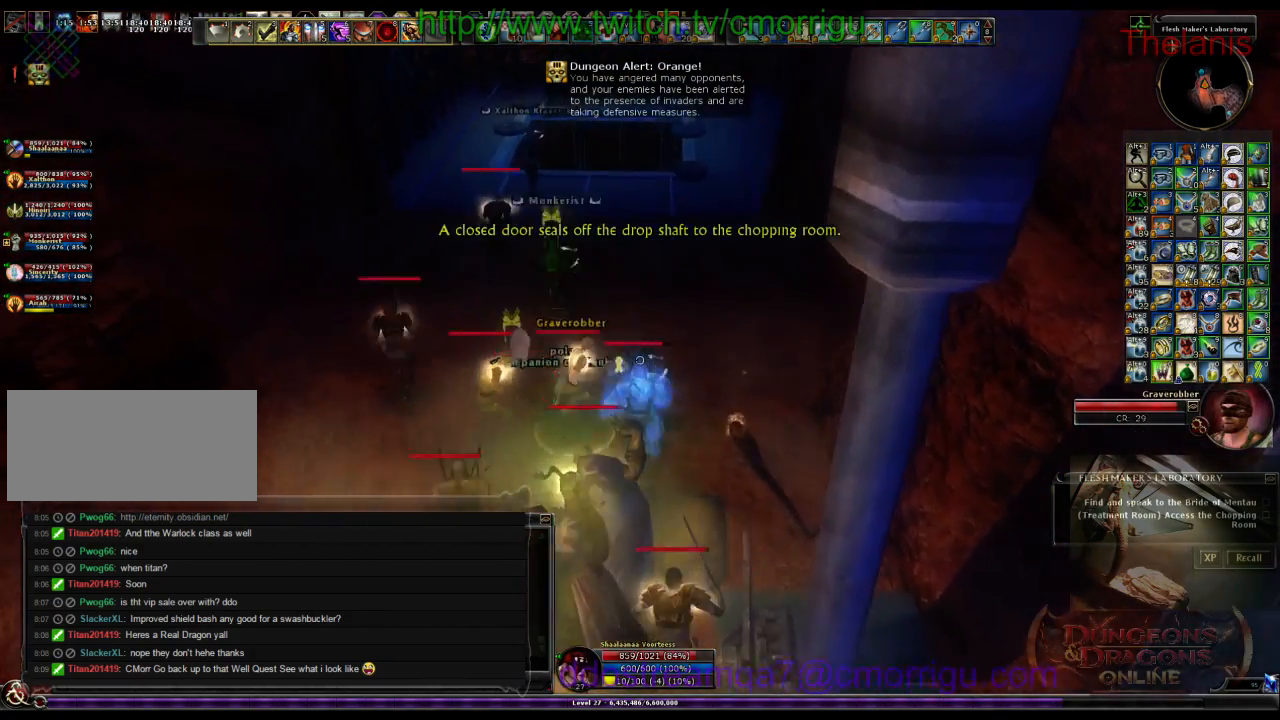
{"keys": ["w"], "events": []}
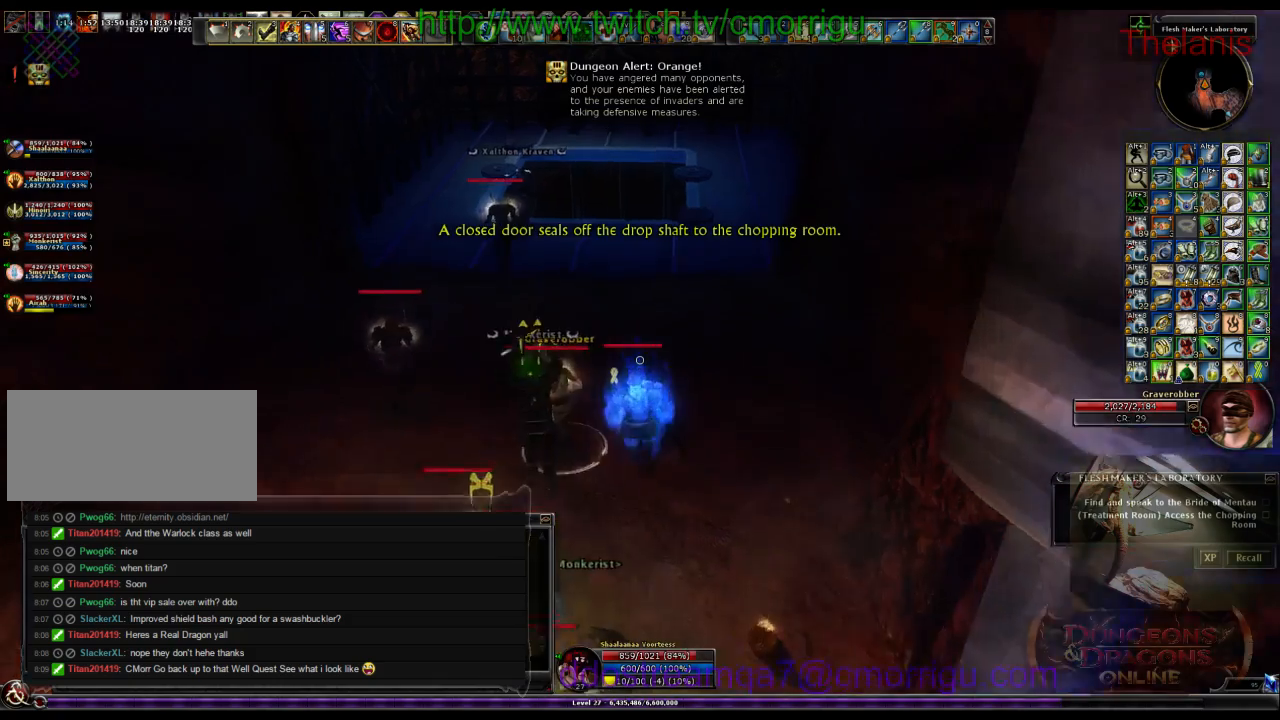
{"keys": ["w"], "events": []}
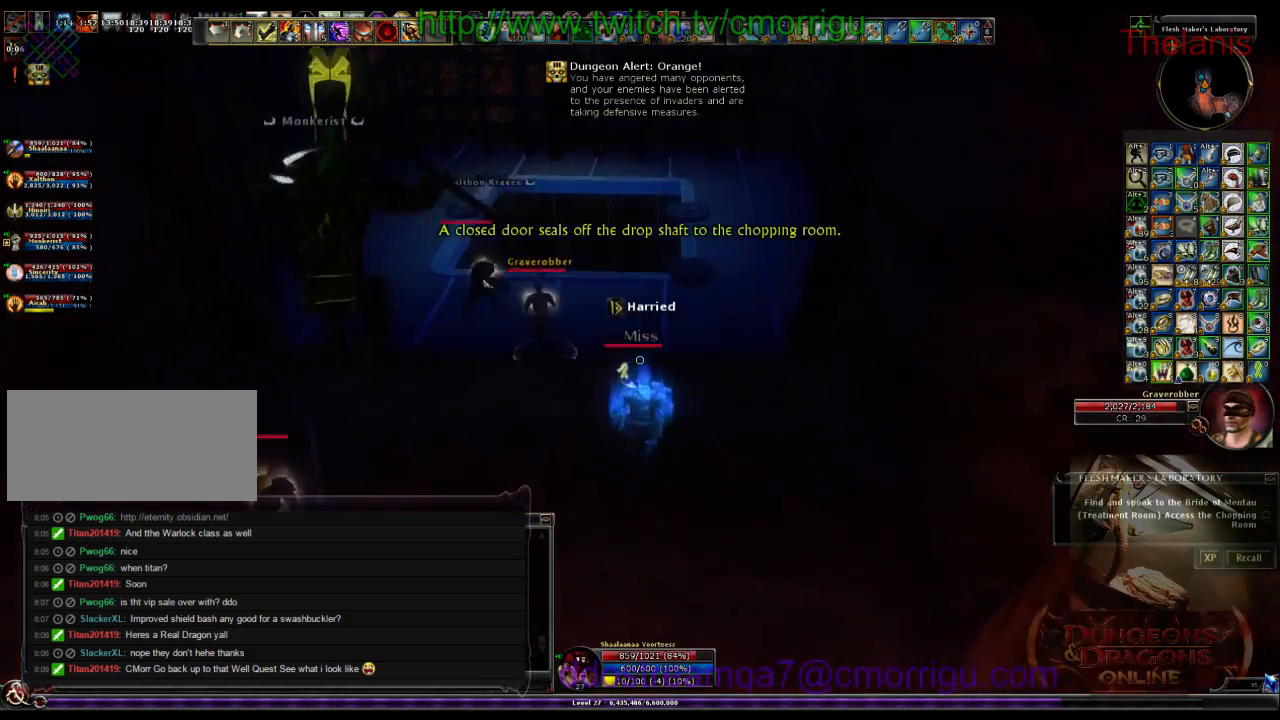
{"keys": ["w"], "events": []}
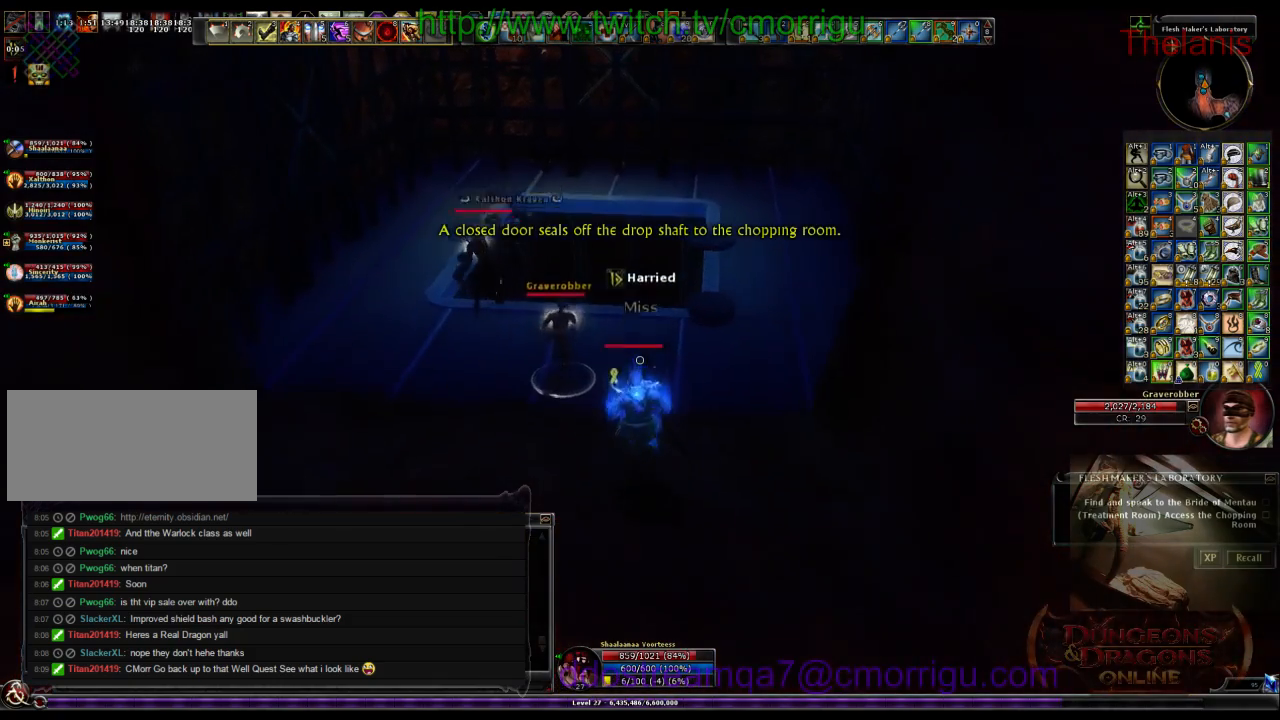
{"keys": ["w"], "events": []}
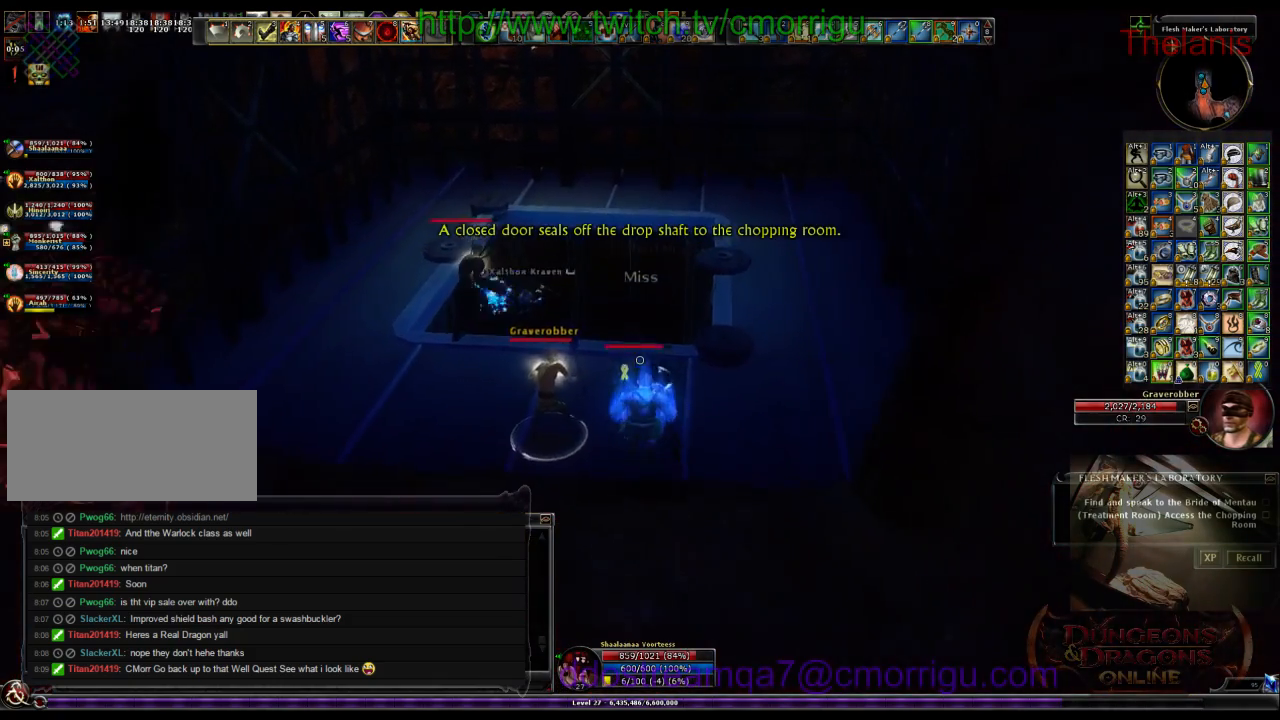
{"keys": ["w"], "events": []}
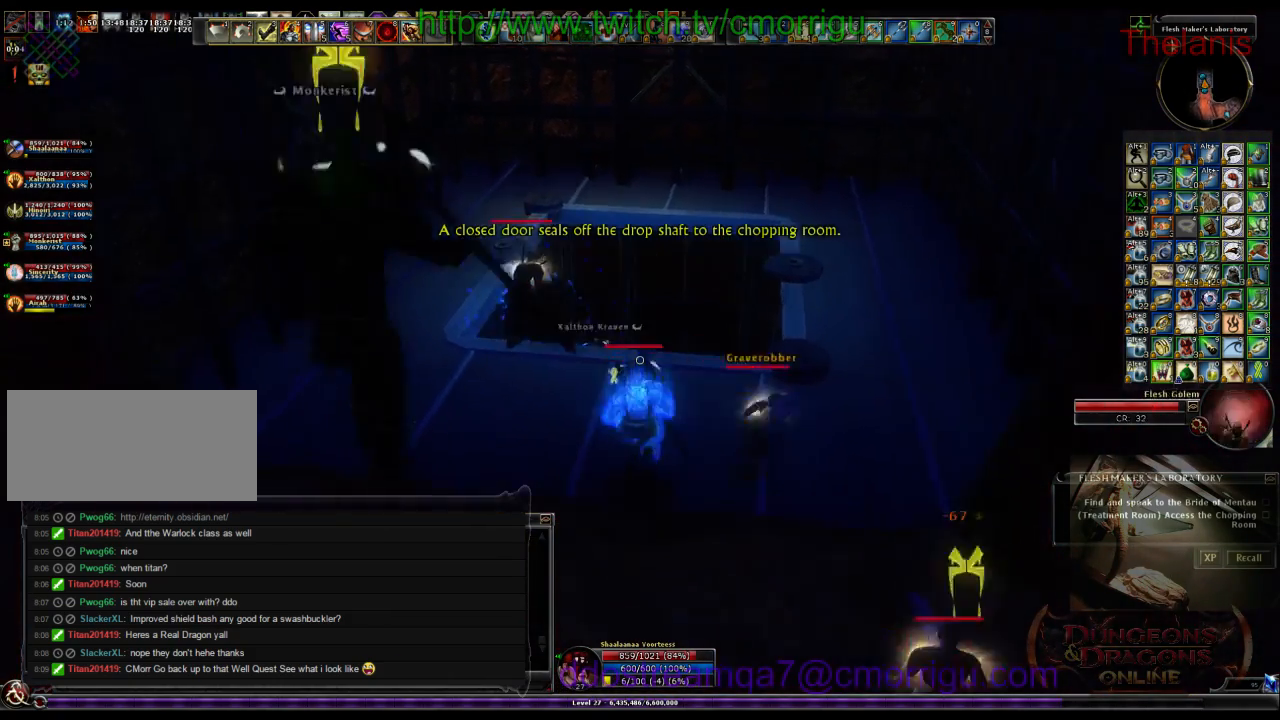
{"keys": ["w"], "events": []}
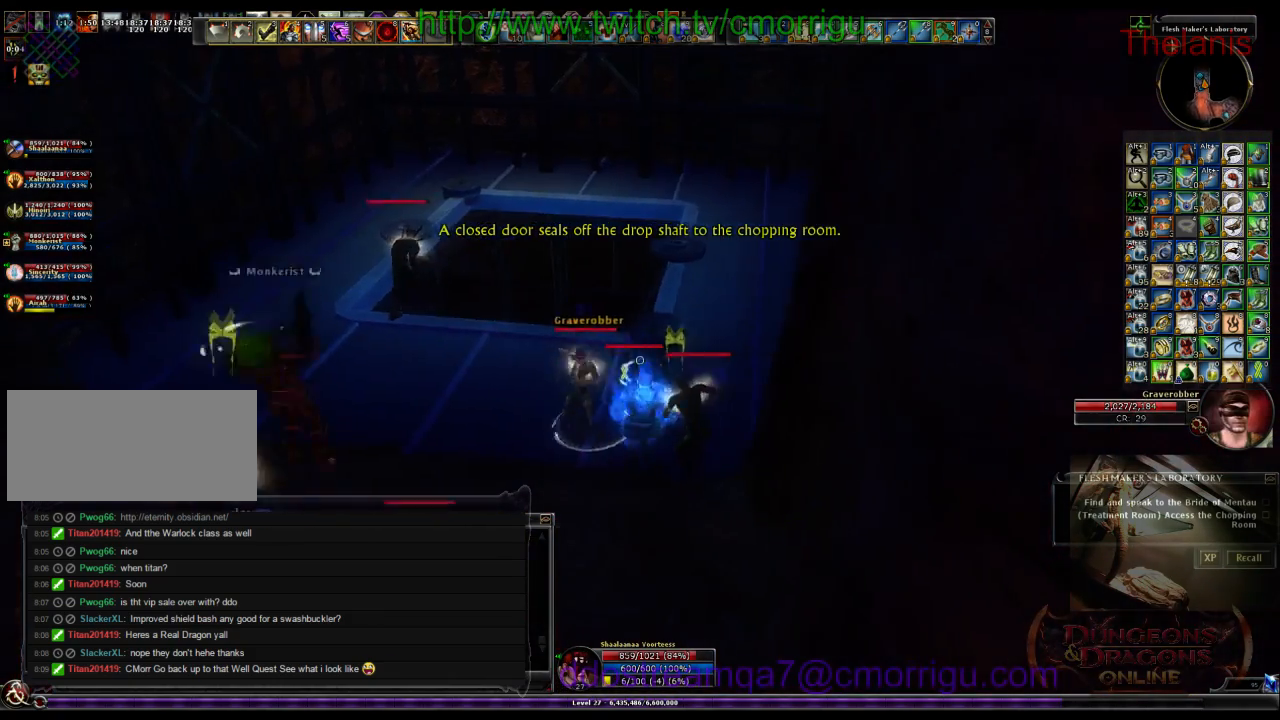
{"keys": ["w"], "events": []}
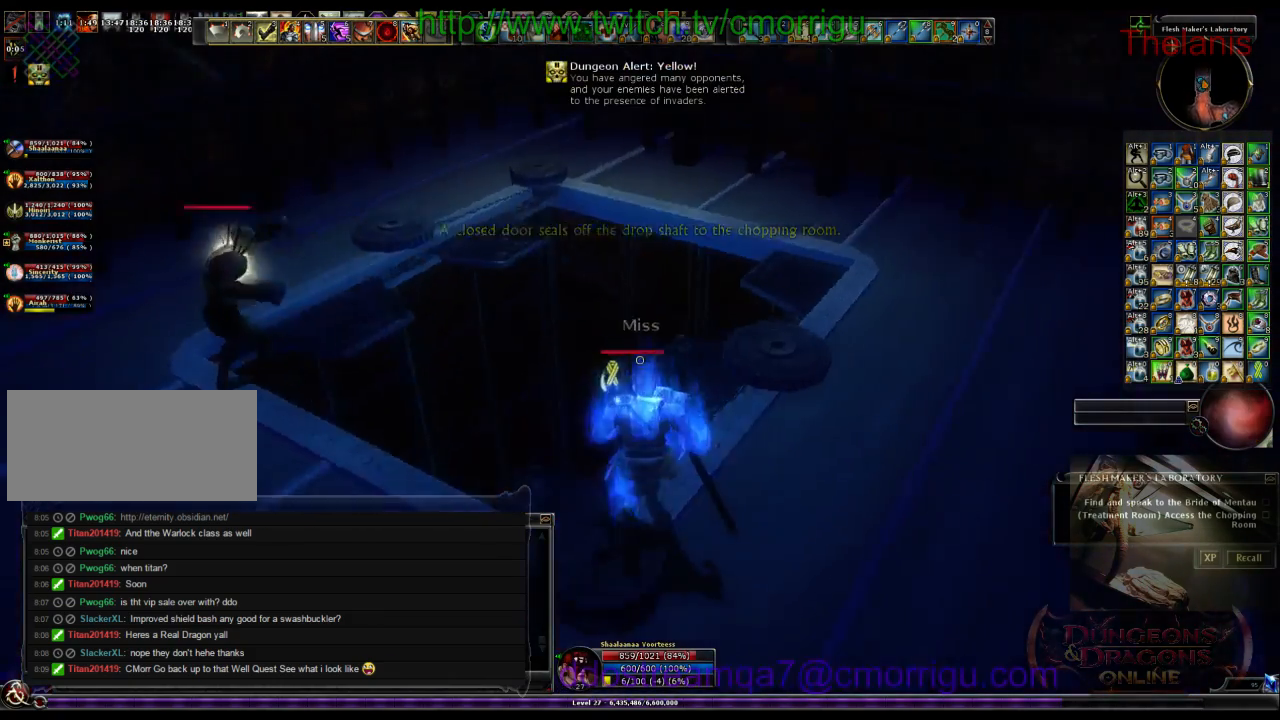
{"keys": ["w"], "events": []}
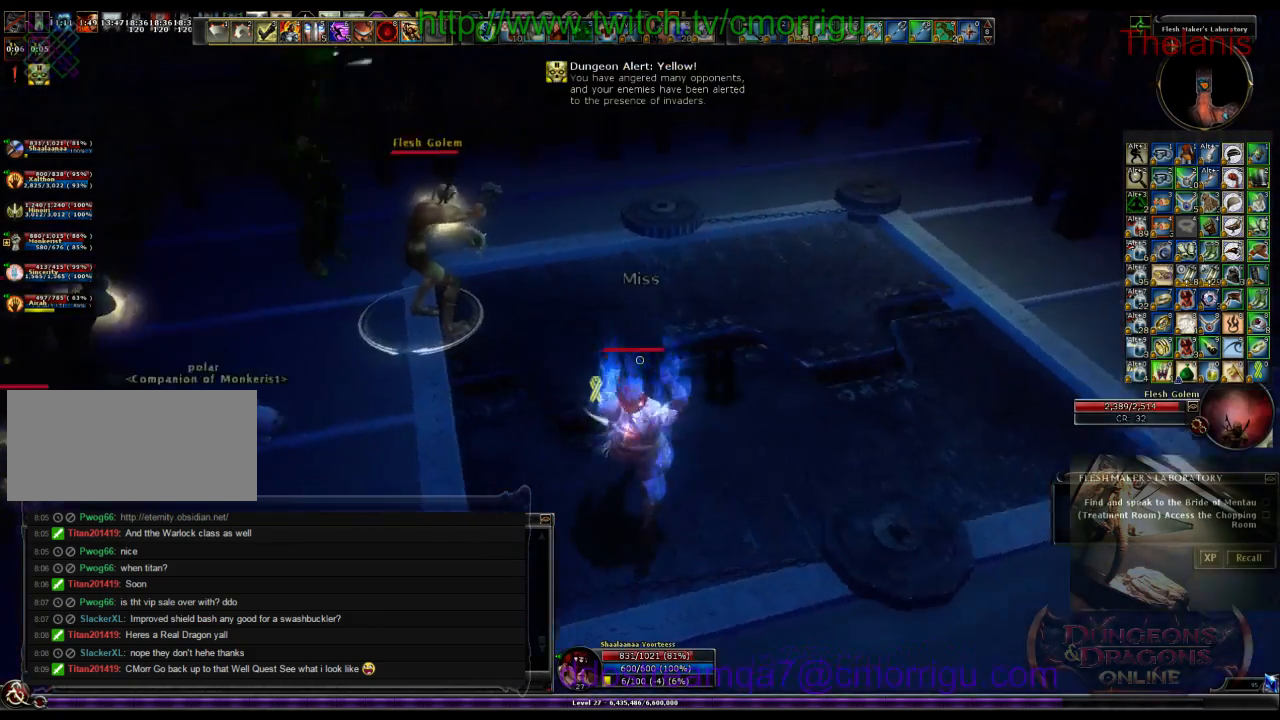
{"keys": [], "events": [[100, "d", "down"], [200, "w", "up"], [400, "d", "up"]]}
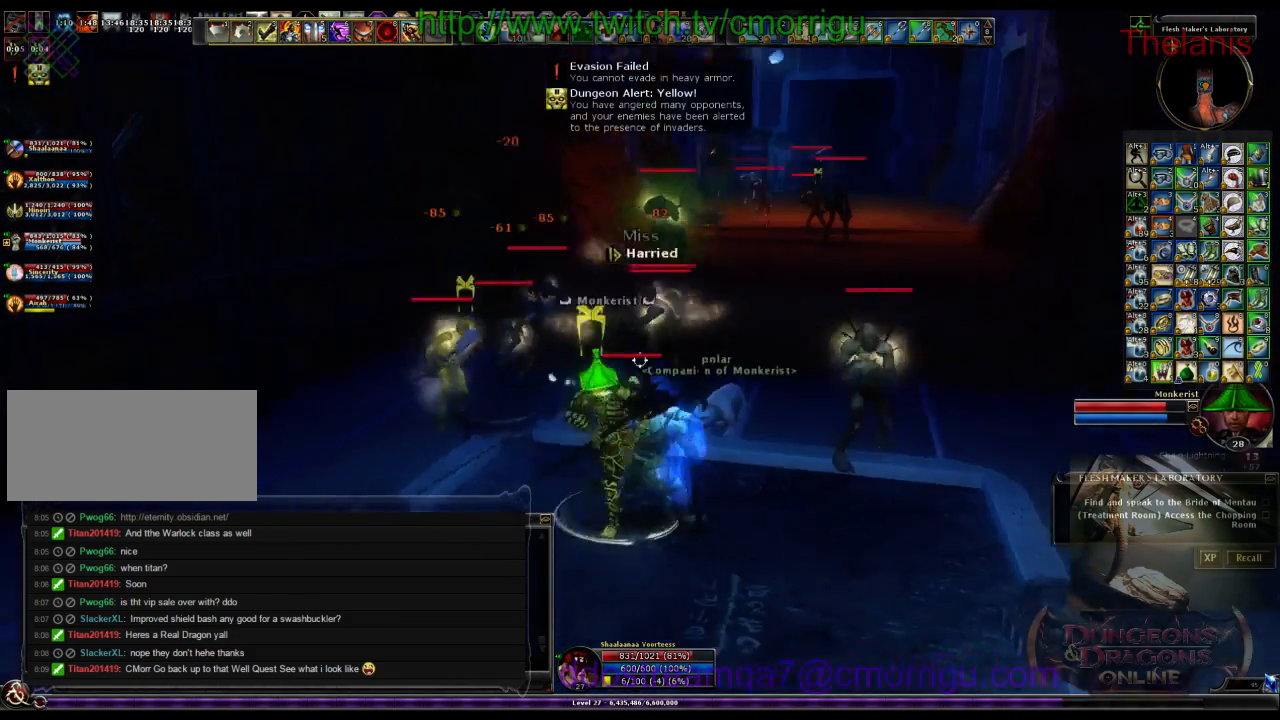
{"keys": ["1"], "events": [[500, "1", "down"]]}
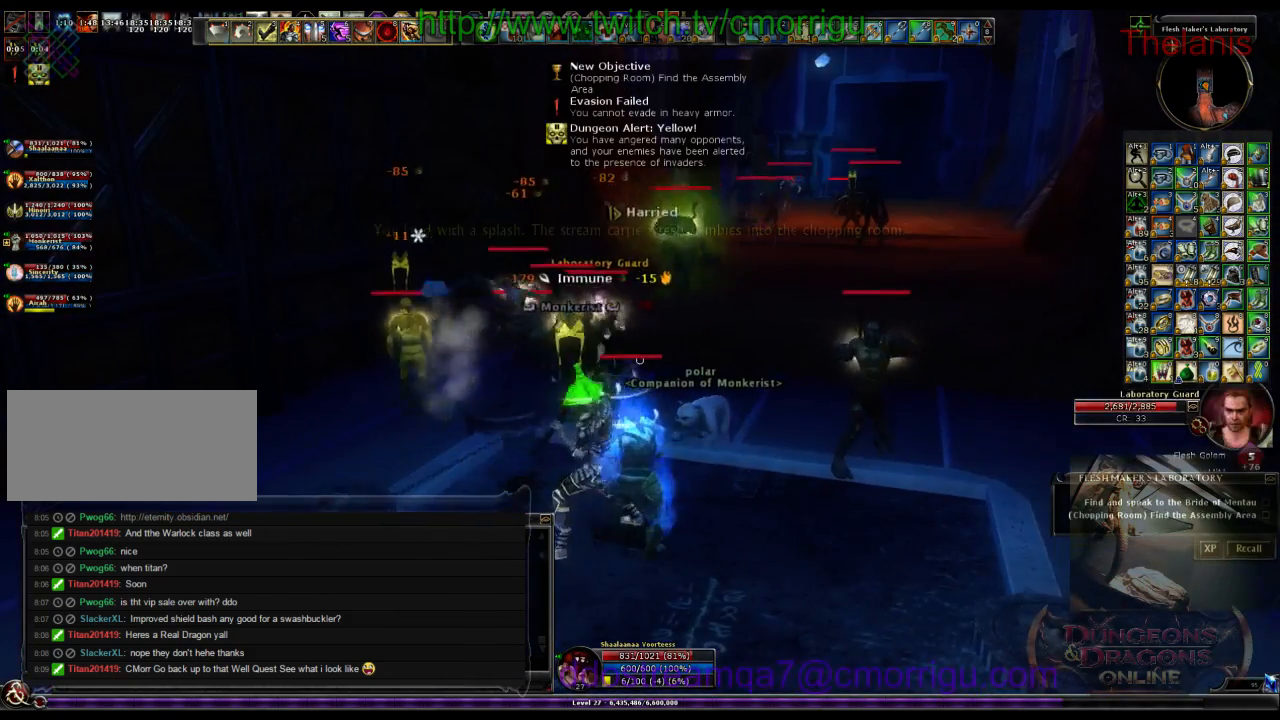
{"keys": [], "events": [[200, "1", "up"], [267, "a", "down"], [500, "a", "up"]]}
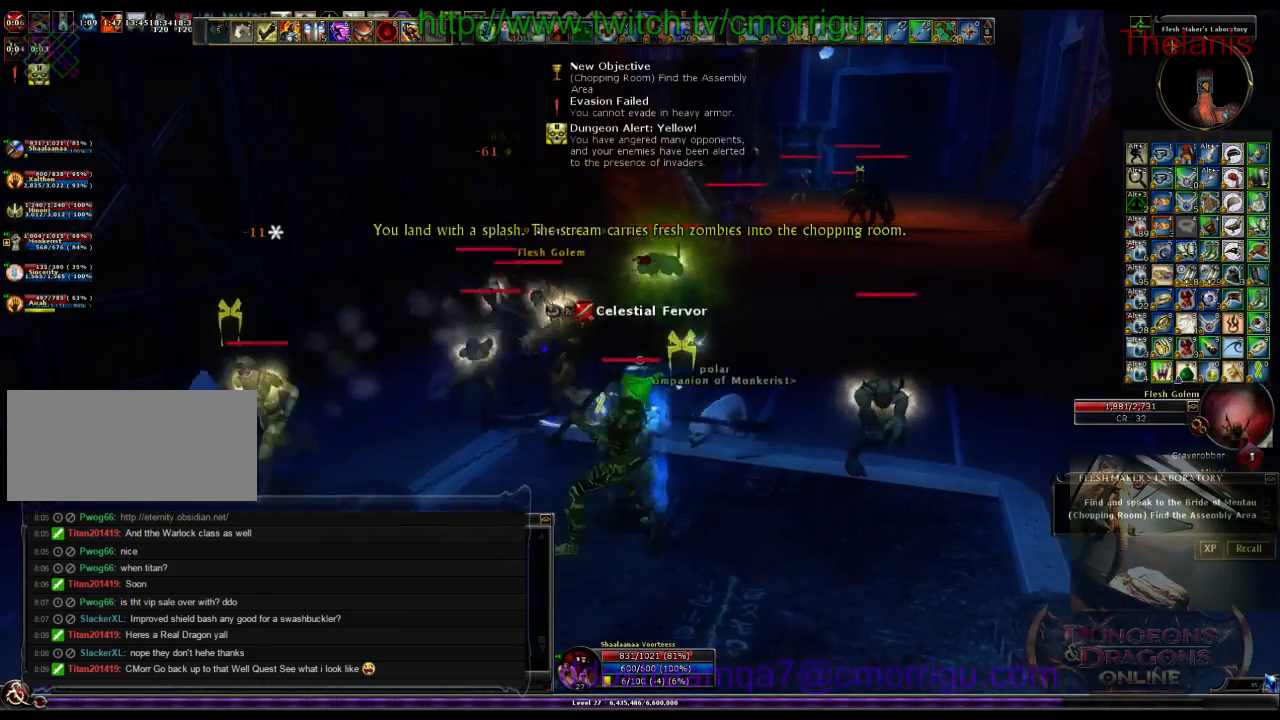
{"keys": [], "events": [[100, "2", "down"], [233, "2", "up"]]}
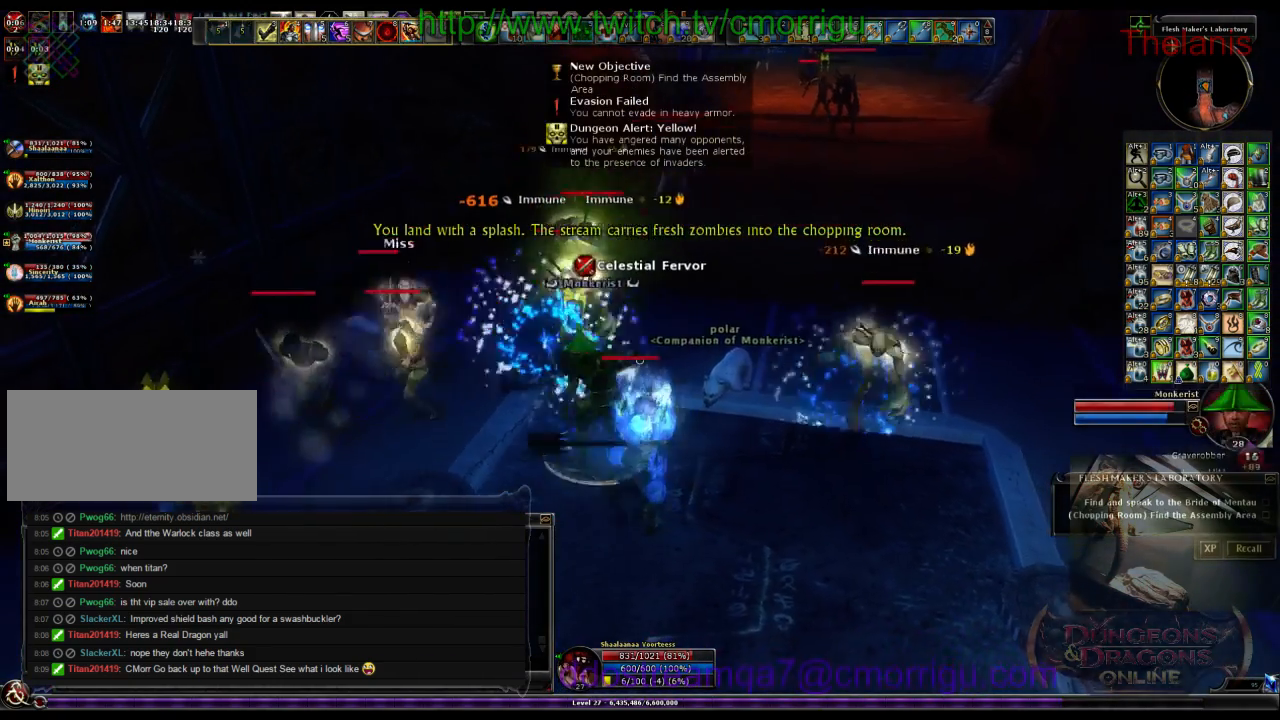
{"keys": ["d"], "events": [[133, "d", "down"]]}
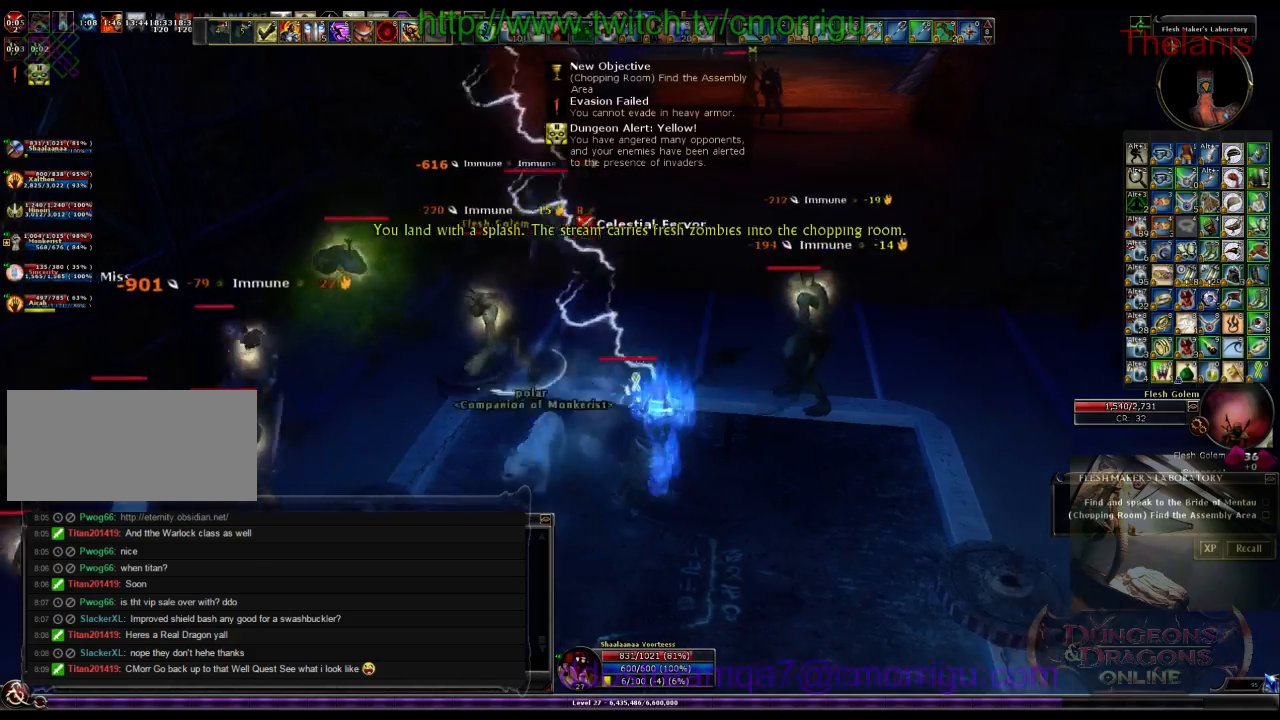
{"keys": [], "events": [[67, "w", "down"], [233, "d", "up"], [333, "w", "up"]]}
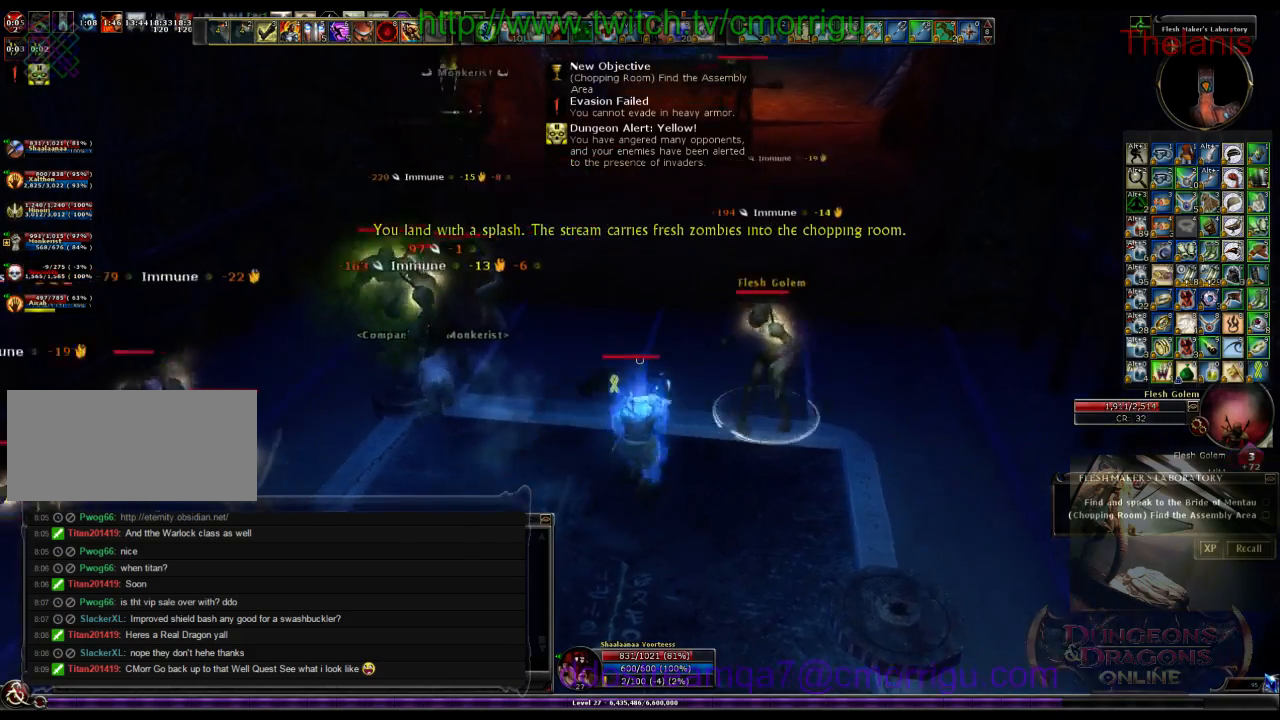
{"keys": ["d"], "events": [[100, "d", "down"]]}
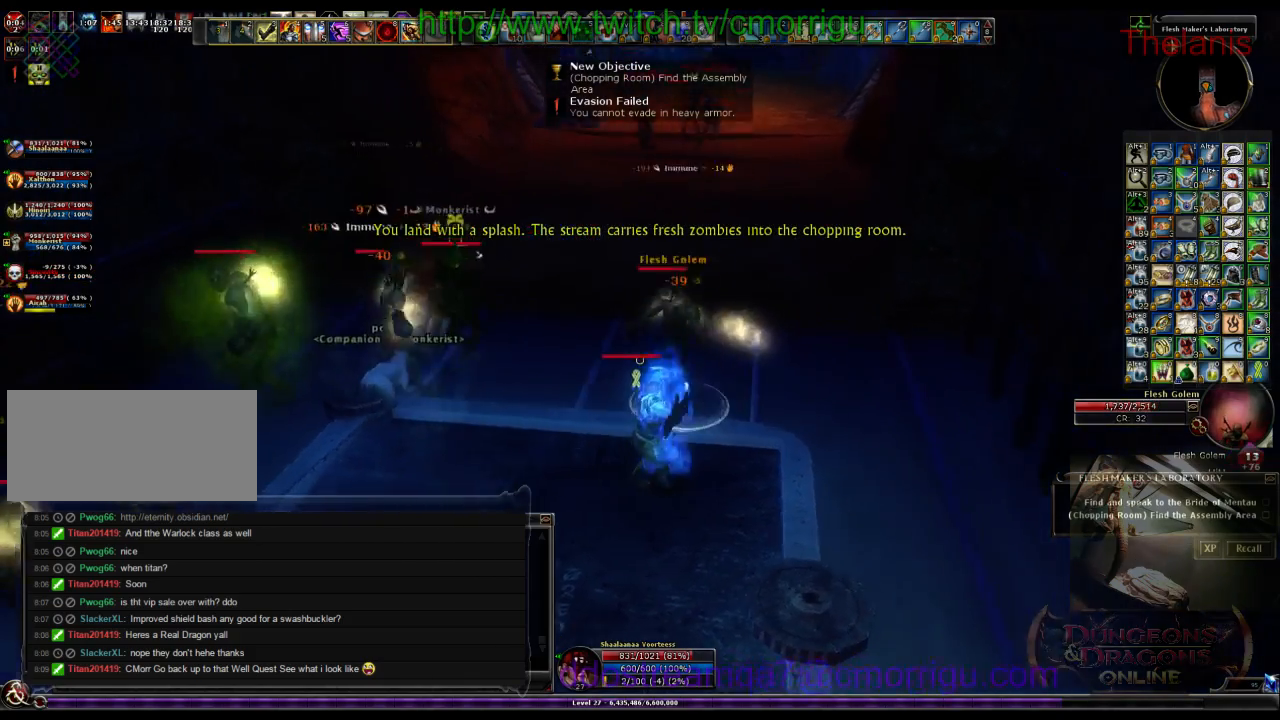
{"keys": [], "events": [[67, "w", "down"], [100, "d", "up"], [467, "w", "up"]]}
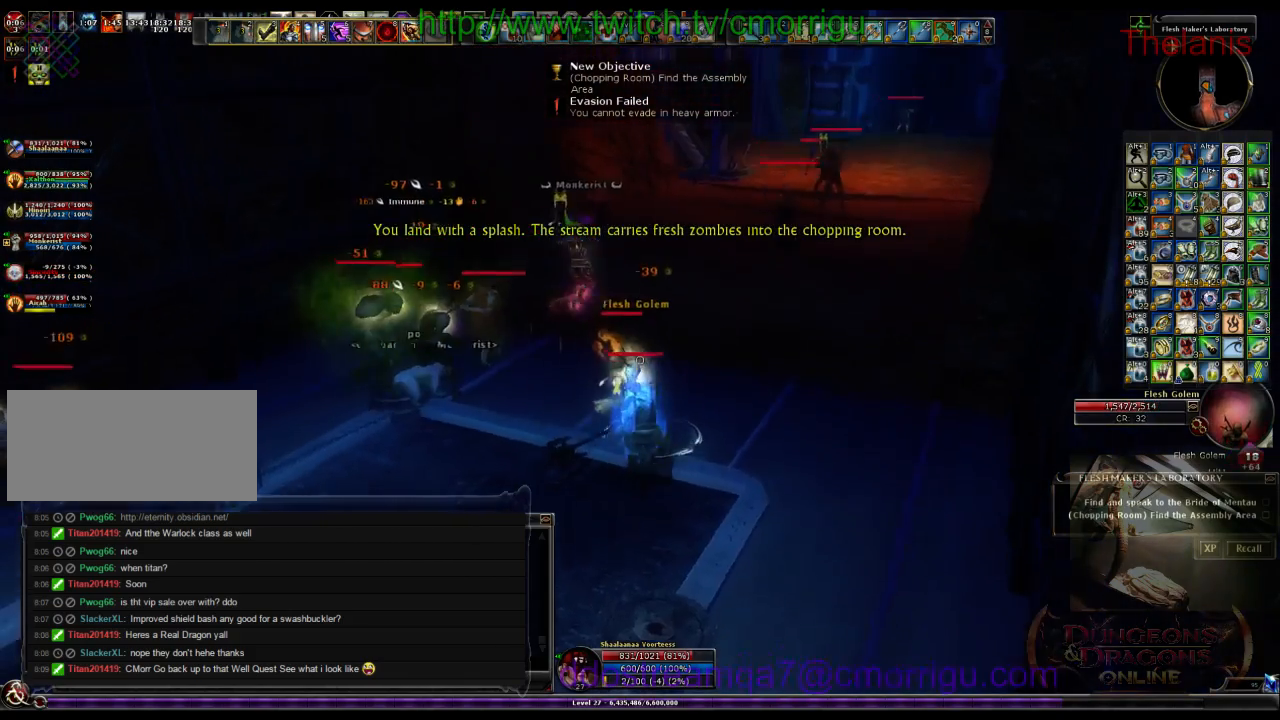
{"keys": [], "events": []}
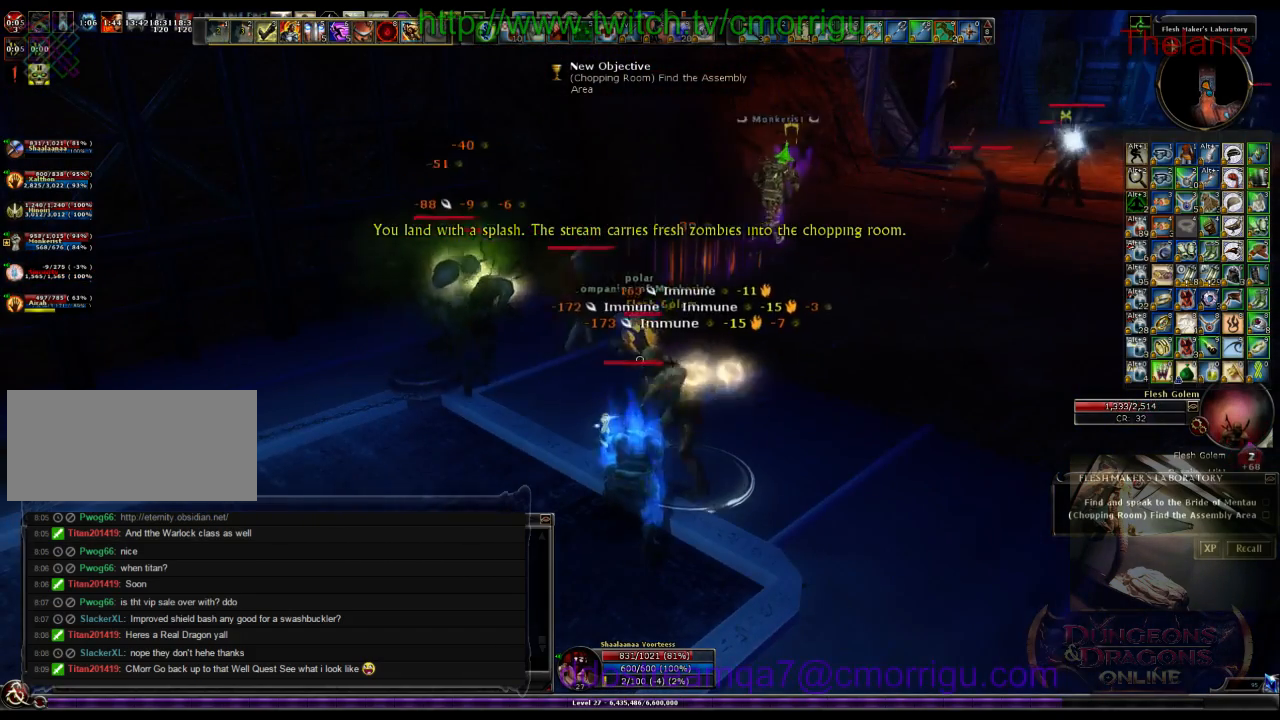
{"keys": [], "events": [[100, "1", "down"], [133, "w", "down"], [300, "1", "up"], [367, "w", "up"]]}
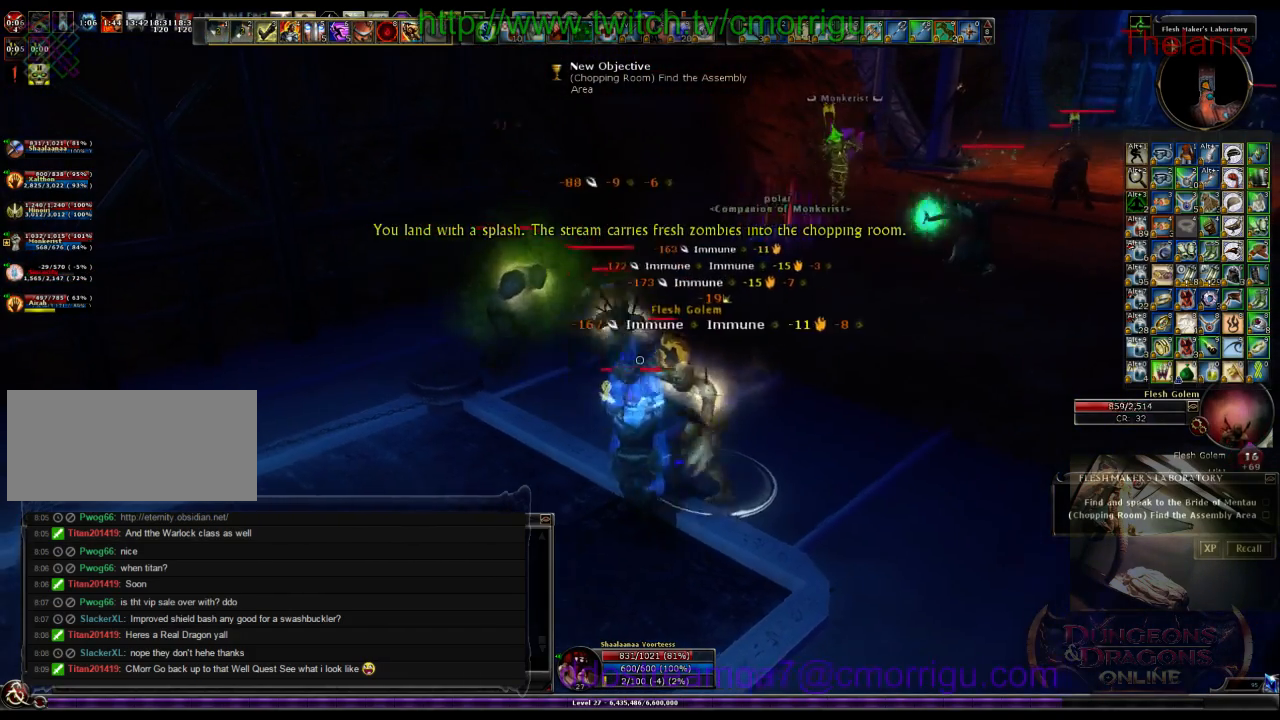
{"keys": ["2"], "events": [[167, "s", "down"], [267, "a", "down"], [300, "2", "down"], [467, "s", "up"], [500, "a", "up"]]}
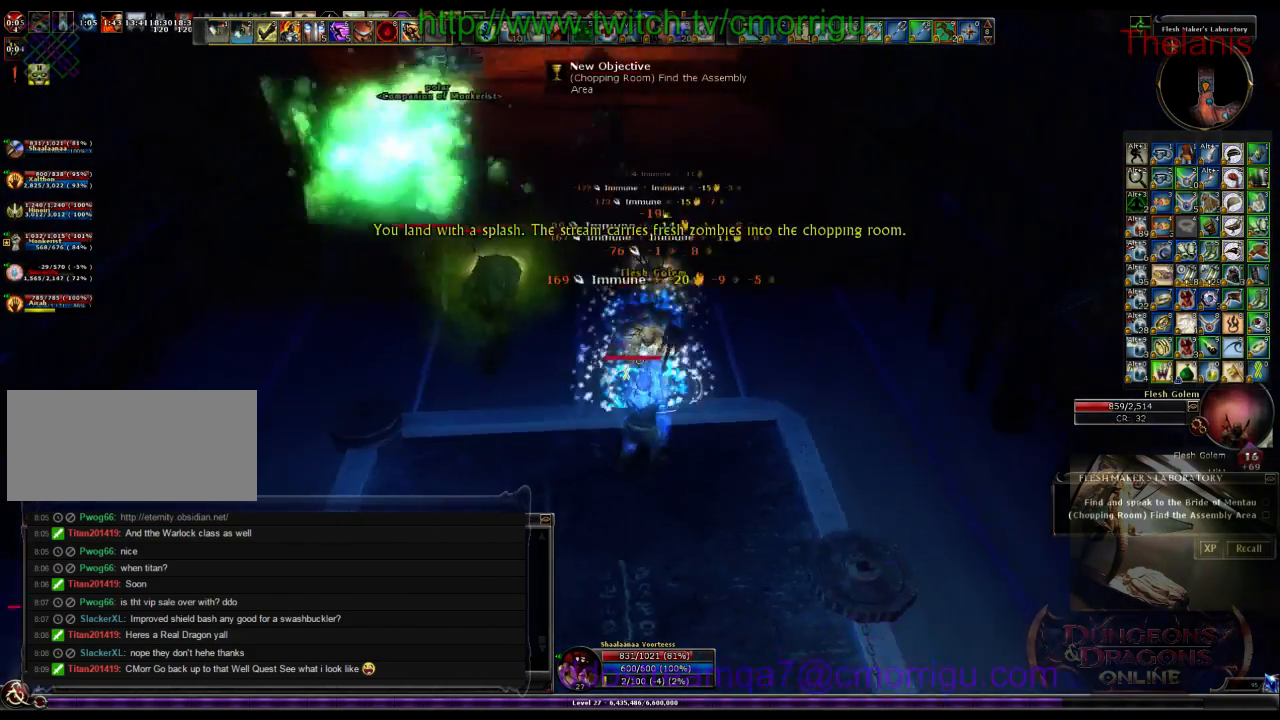
{"keys": ["1"], "events": [[33, "2", "up"], [433, "1", "down"]]}
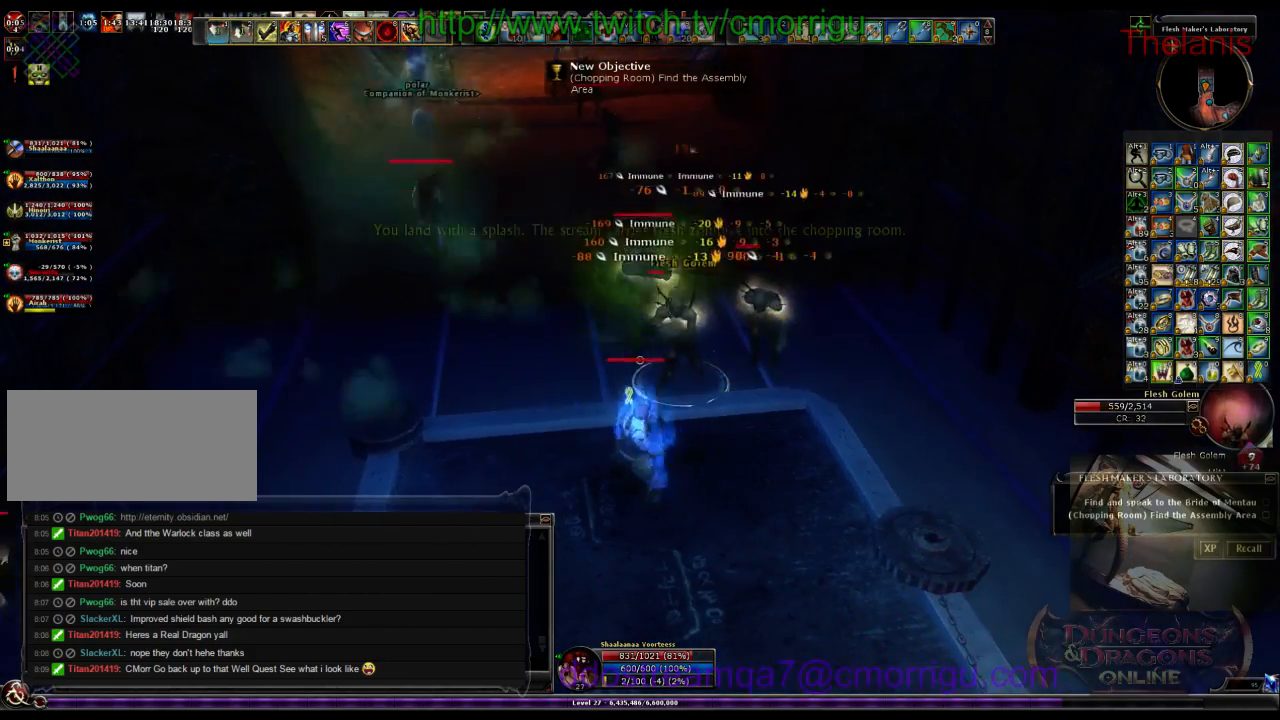
{"keys": [], "events": [[167, "1", "up"]]}
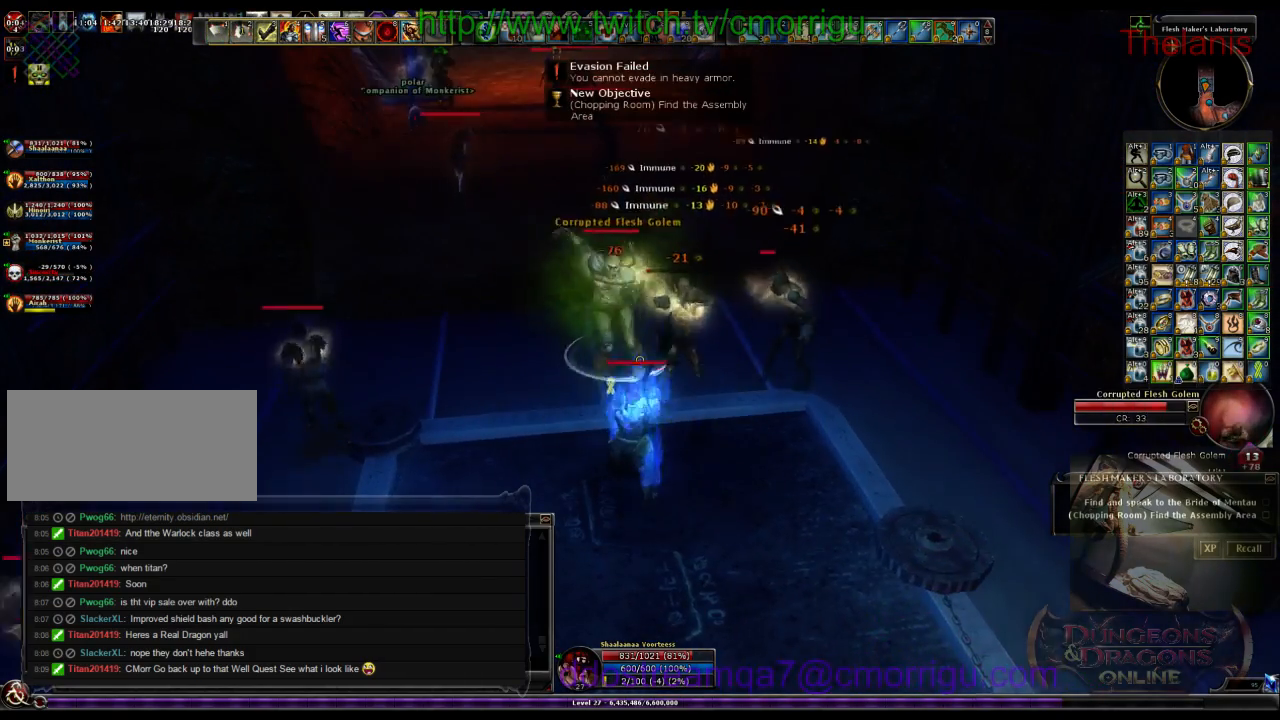
{"keys": [], "events": [[133, "2", "down"], [367, "2", "up"]]}
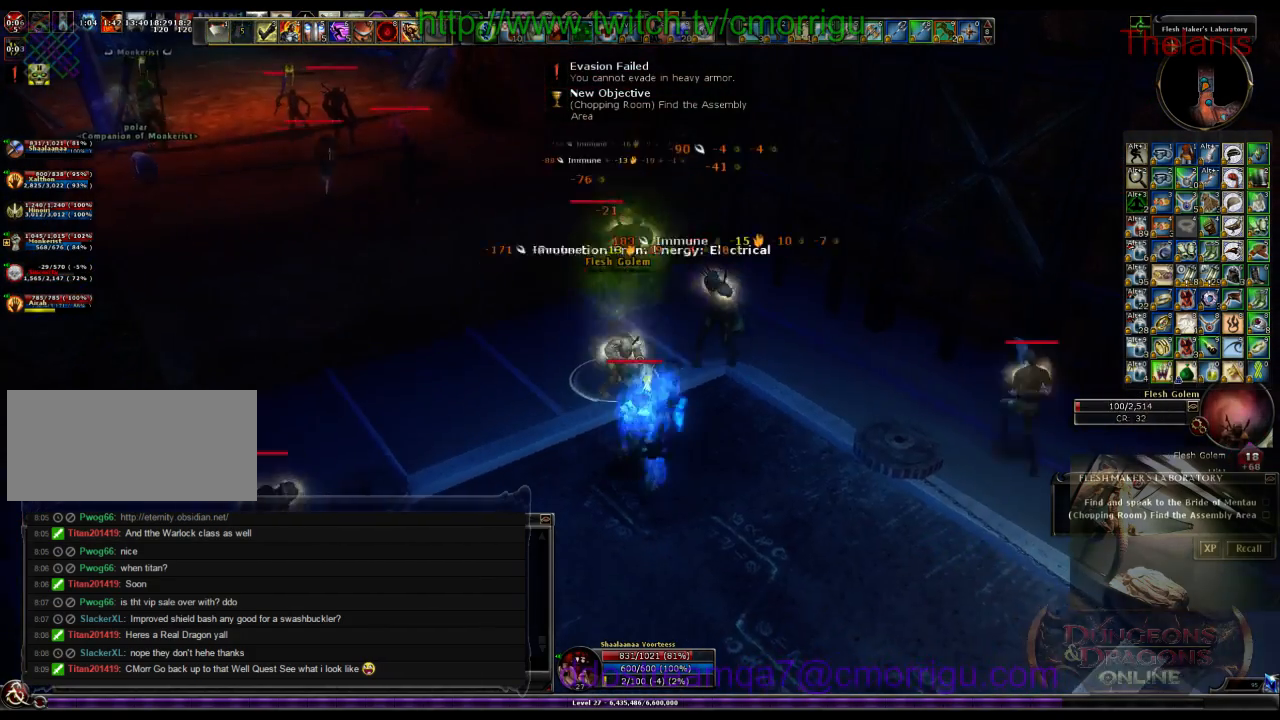
{"keys": ["1"], "events": [[67, "d", "down"], [267, "d", "up"], [333, "1", "down"]]}
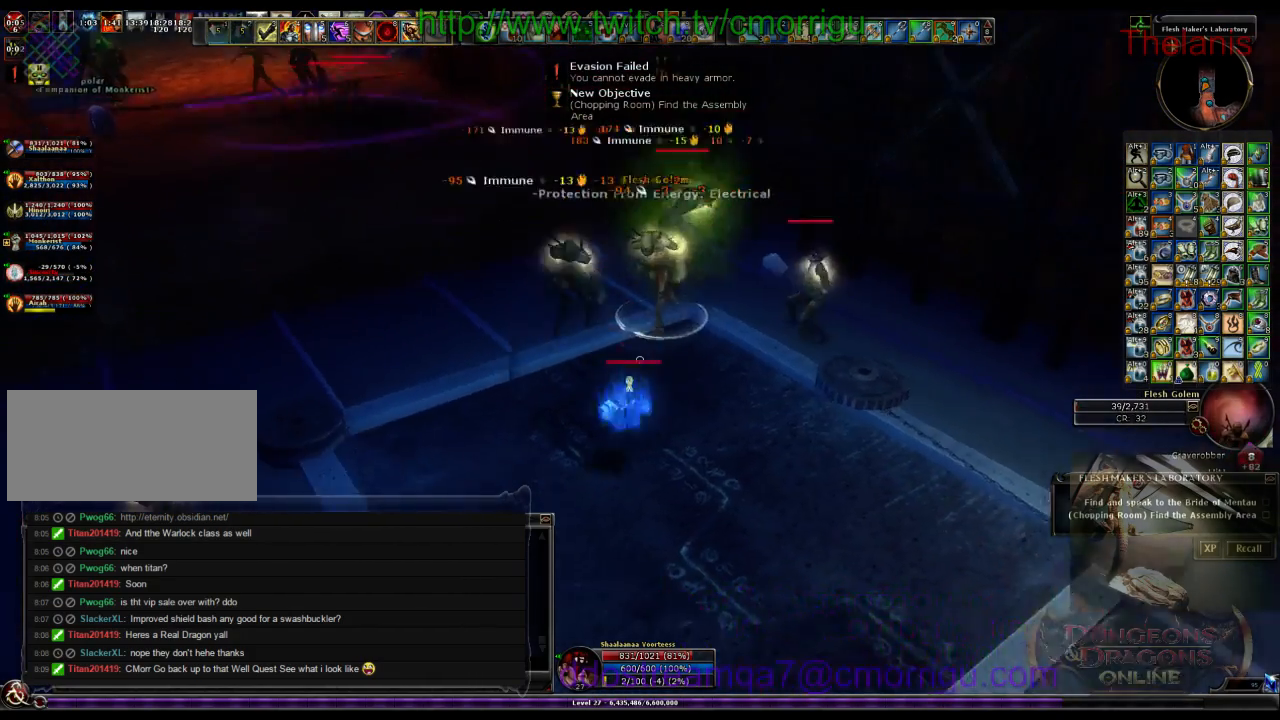
{"keys": [], "events": [[100, "1", "up"]]}
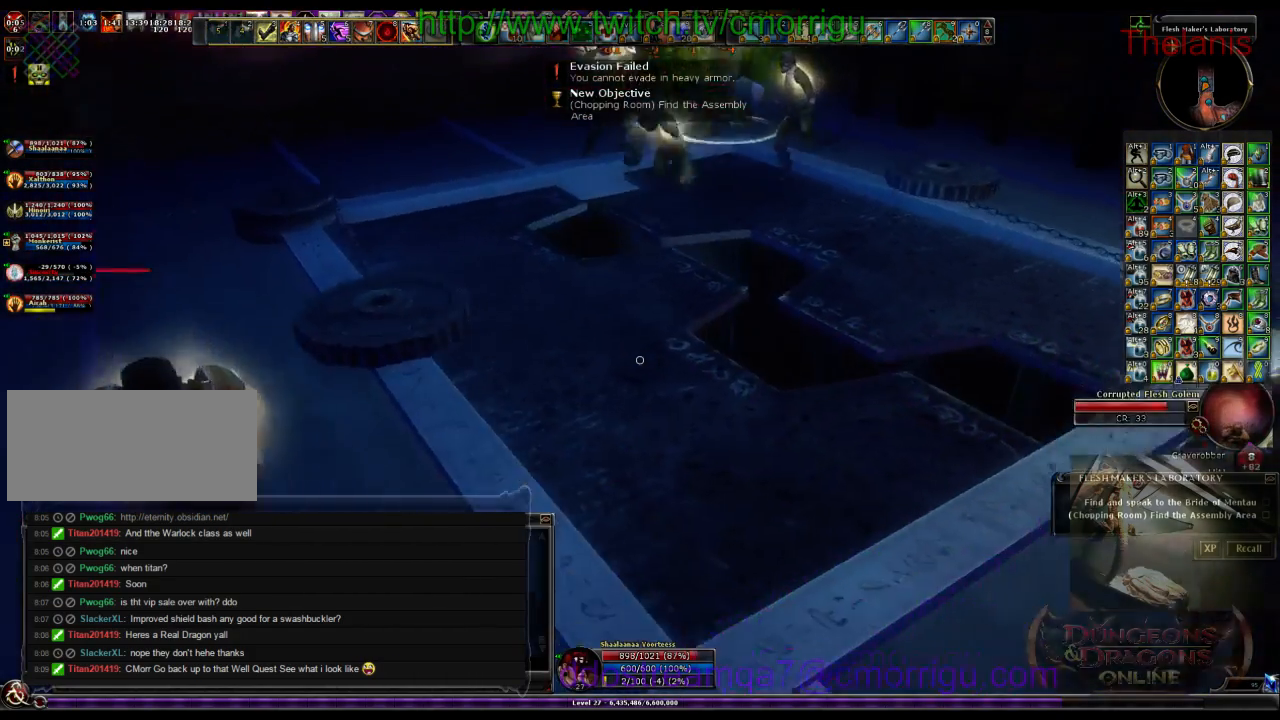
{"keys": ["w"], "events": [[500, "w", "down"]]}